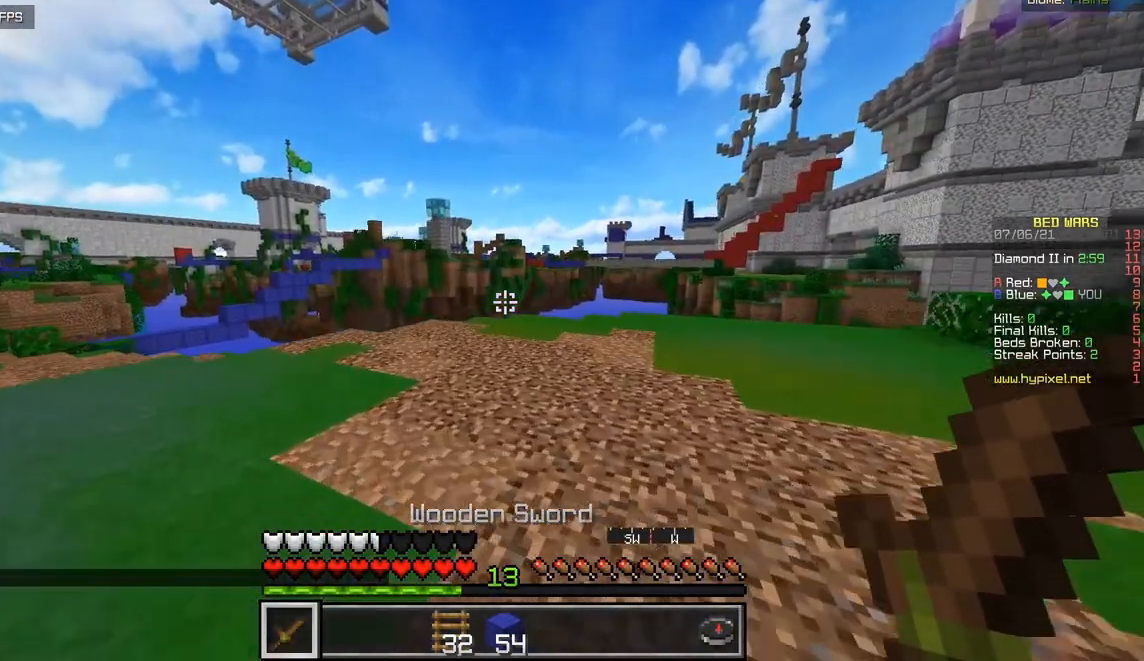
Gameplay with keyboard and mouse; each line is a JSON object with the keys and mouse buttons held at the frame after it. "events" lists presses ("down") and releases ("up") of "d", "q", "s", "z", "mouse_left" and "mouse_right" between this image and that frame as [ms after this image, input, new state], when the widget could be followed in between. "mouse_left", "mouse_right" = the "left", "right" buttons of the "mouse" list. No other keys are recorded. Fast repeated clicks can show as one long hold. Mouse movement is not recorded.
{"keys": ["q"], "mouse": [], "events": [[167, "z", "up"]]}
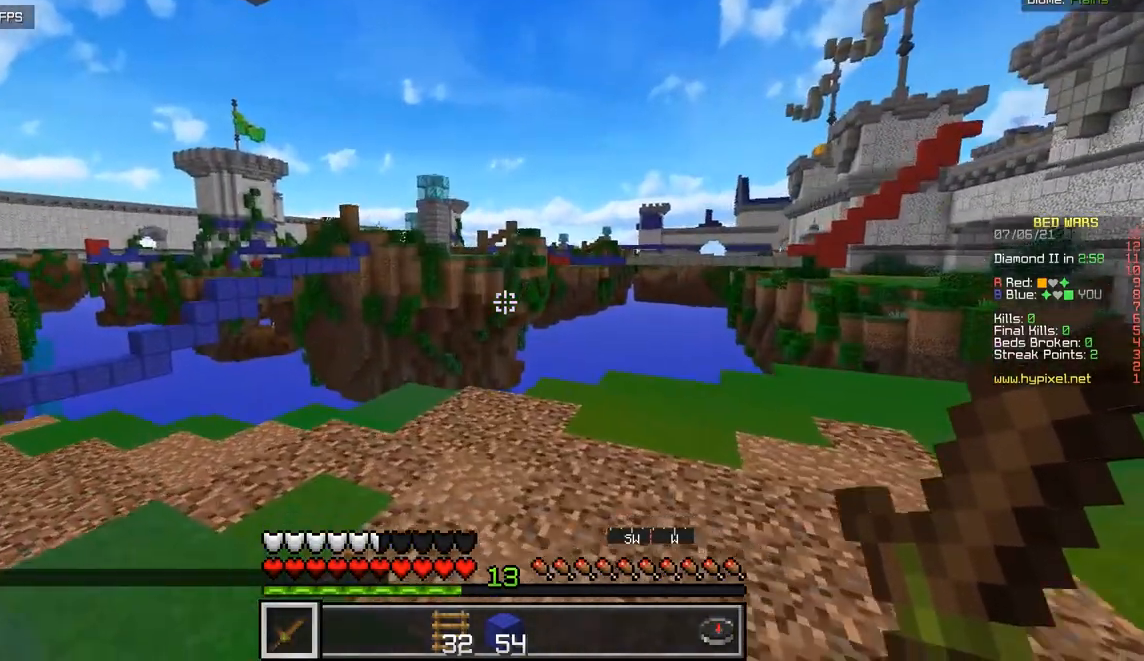
{"keys": ["q"], "mouse": [], "events": []}
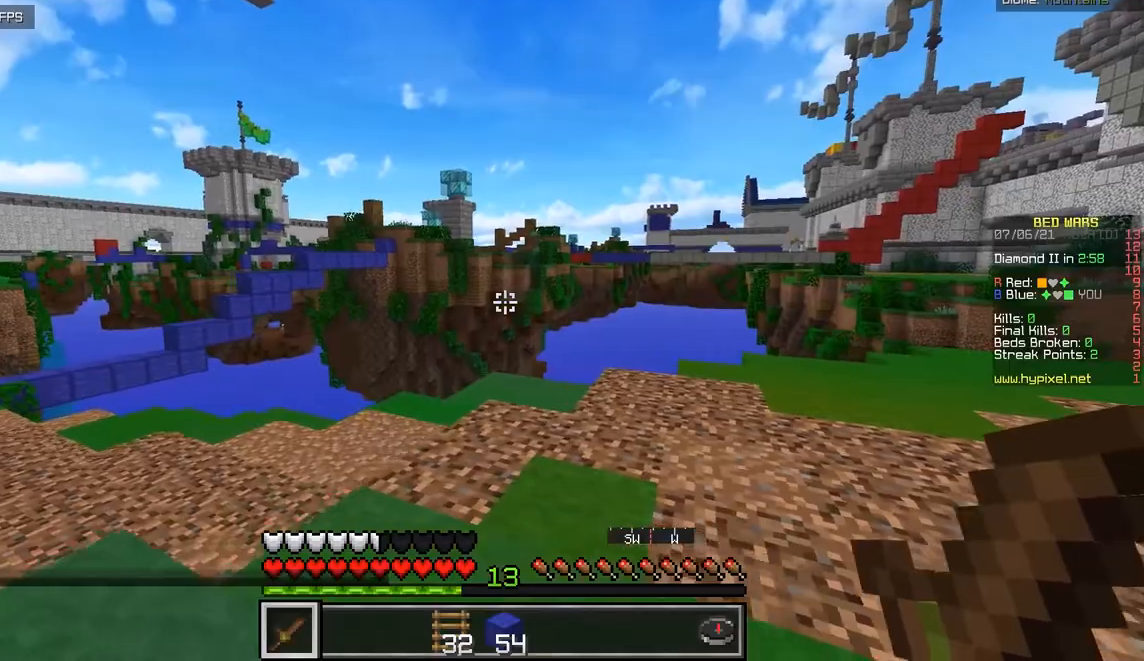
{"keys": ["q"], "mouse": [], "events": []}
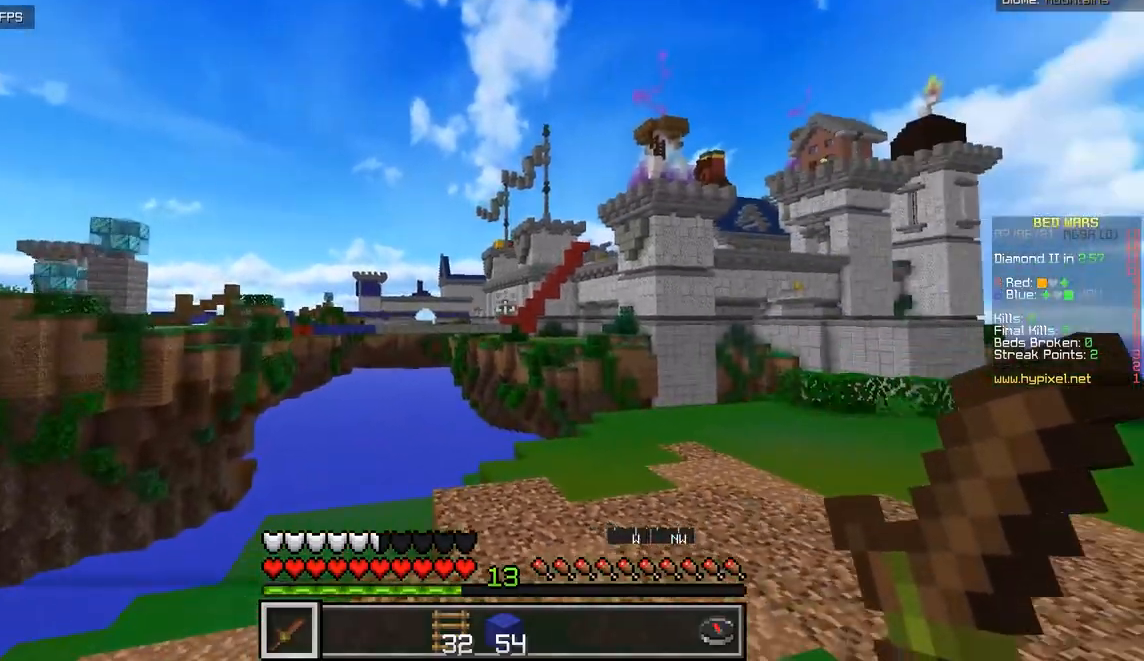
{"keys": ["q"], "mouse": [], "events": []}
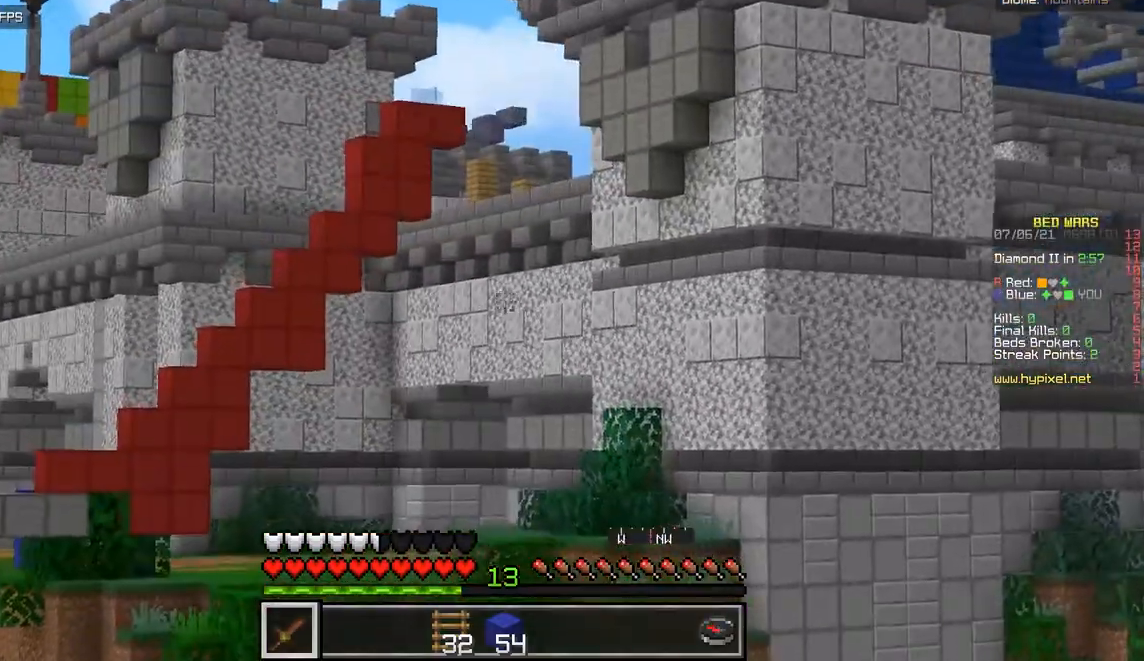
{"keys": ["q"], "mouse": [], "events": [[217, "mouse_left", "down"], [384, "mouse_left", "up"]]}
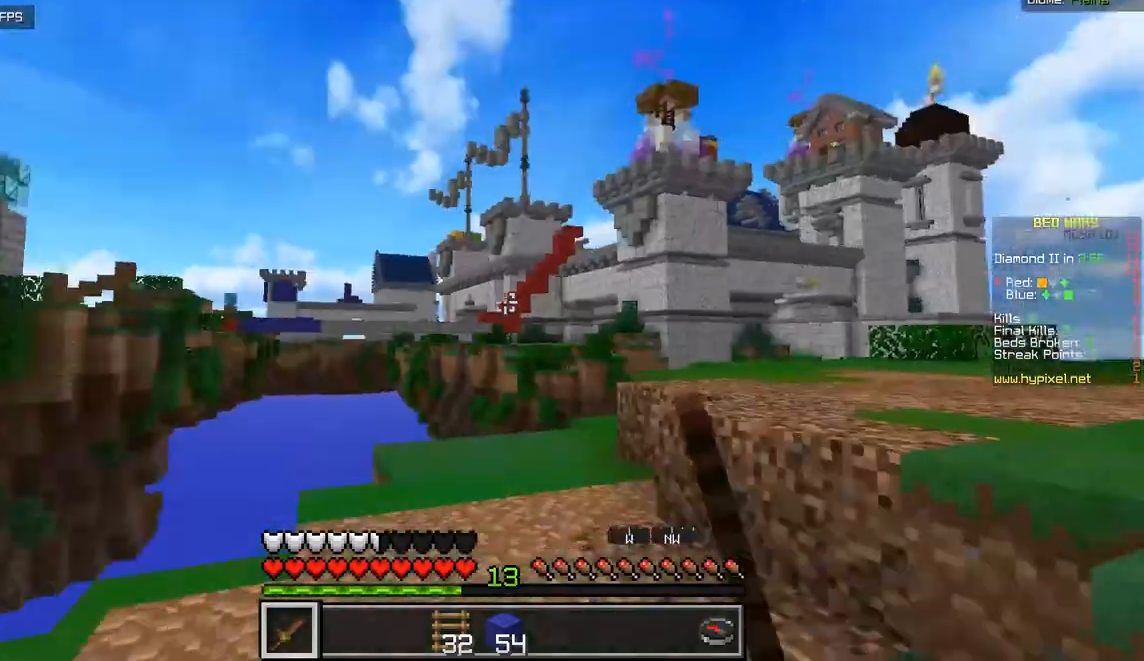
{"keys": ["z"], "mouse": [], "events": [[217, "z", "down"], [251, "mouse_left", "down"], [317, "q", "up"], [434, "mouse_left", "up"]]}
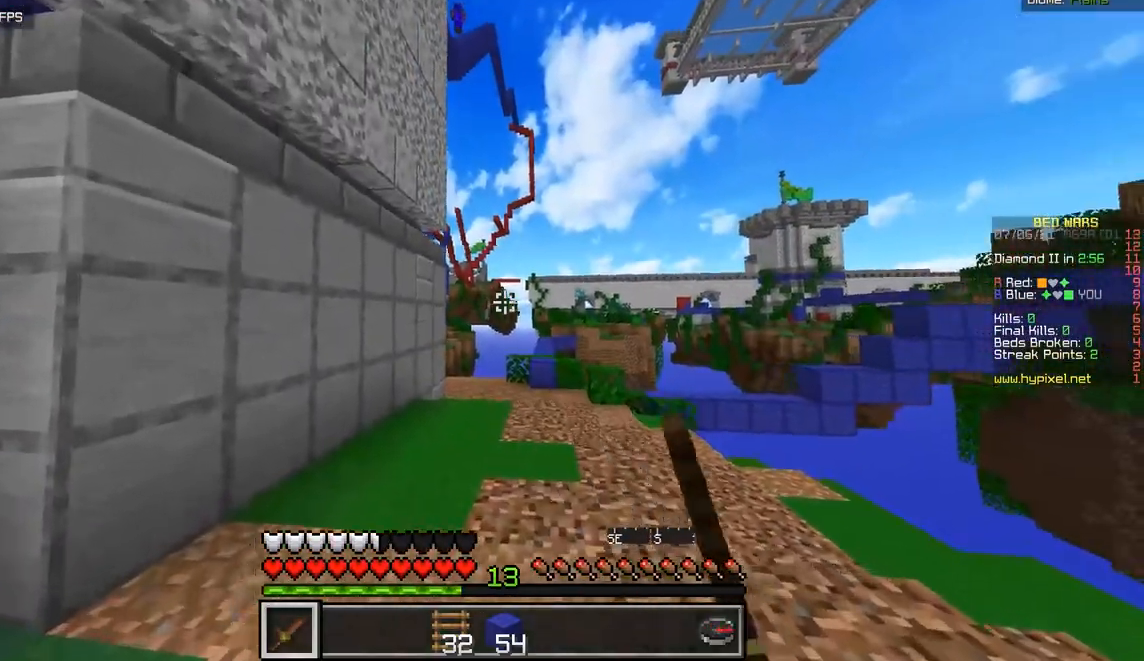
{"keys": ["d", "z"], "mouse": ["left"], "events": [[100, "mouse_left", "down"], [500, "d", "down"]]}
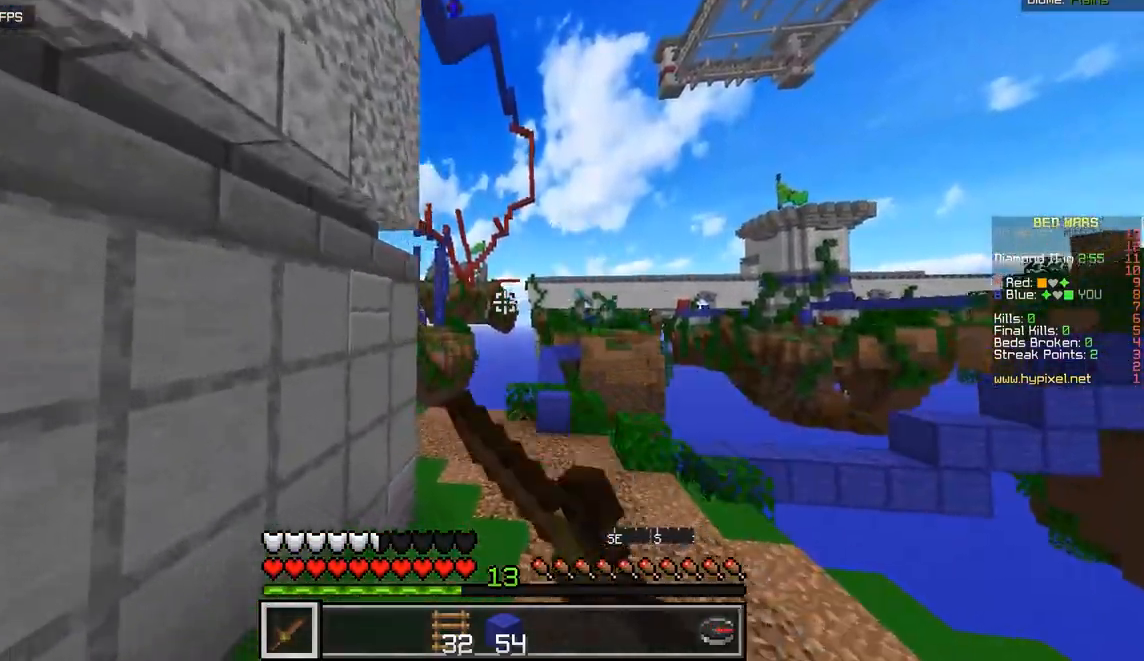
{"keys": ["z"], "mouse": [], "events": [[167, "mouse_left", "up"], [267, "mouse_left", "down"], [384, "d", "up"], [484, "mouse_left", "up"]]}
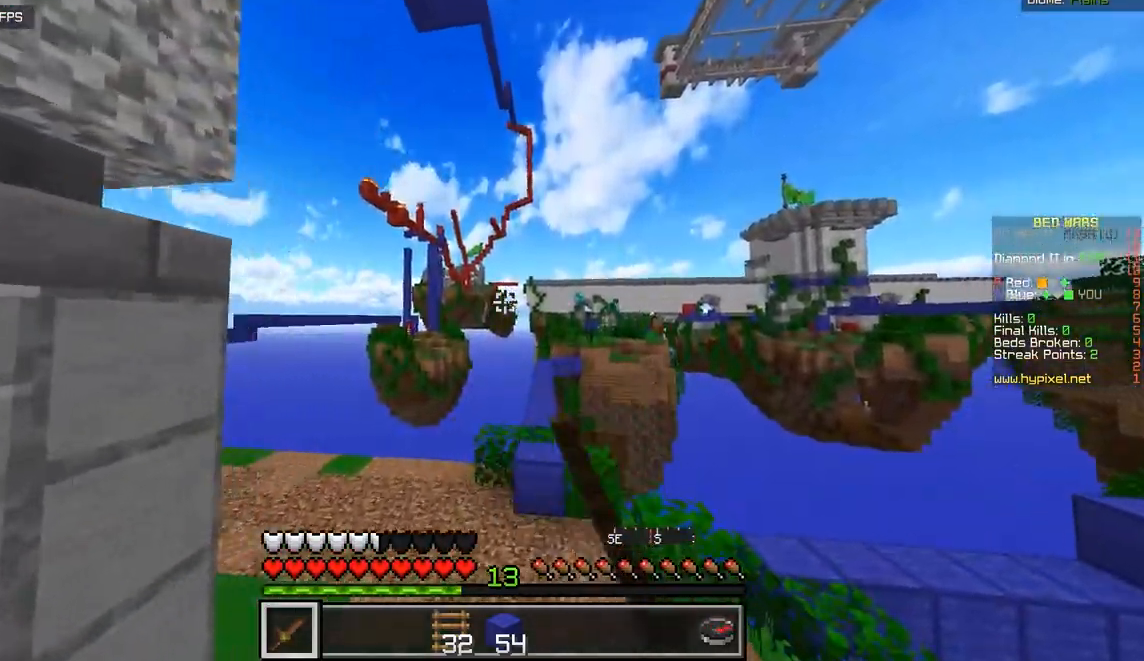
{"keys": ["q", "z"], "mouse": [], "events": [[133, "q", "down"]]}
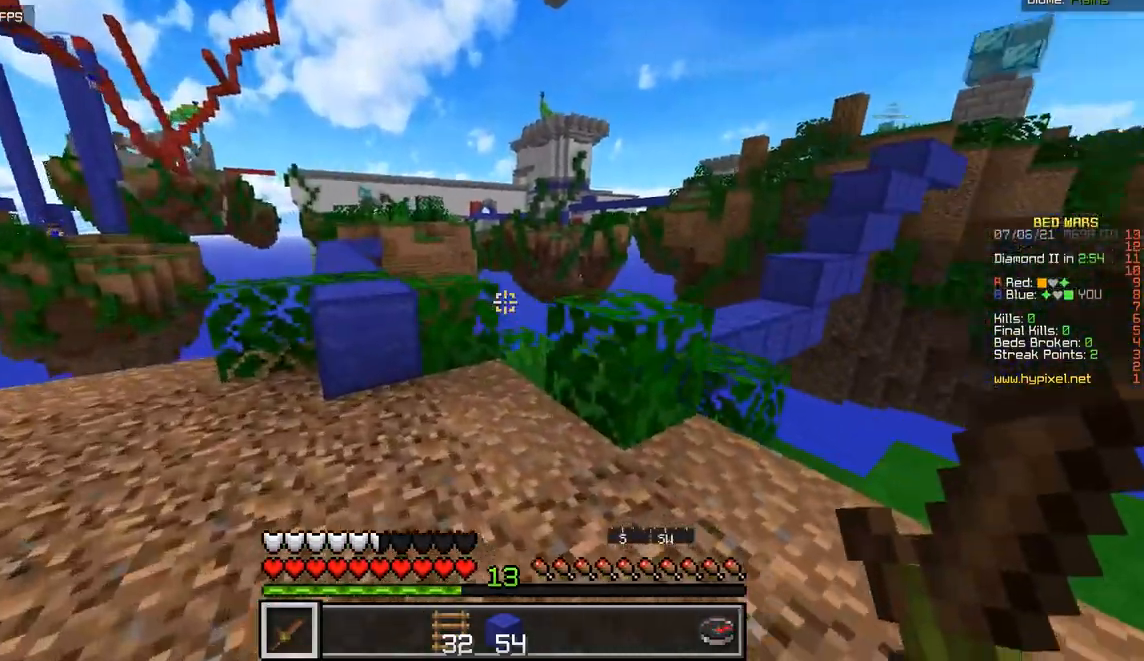
{"keys": ["q", "z"], "mouse": [], "events": [[184, "q", "up"], [217, "z", "up"], [351, "z", "down"], [468, "q", "down"]]}
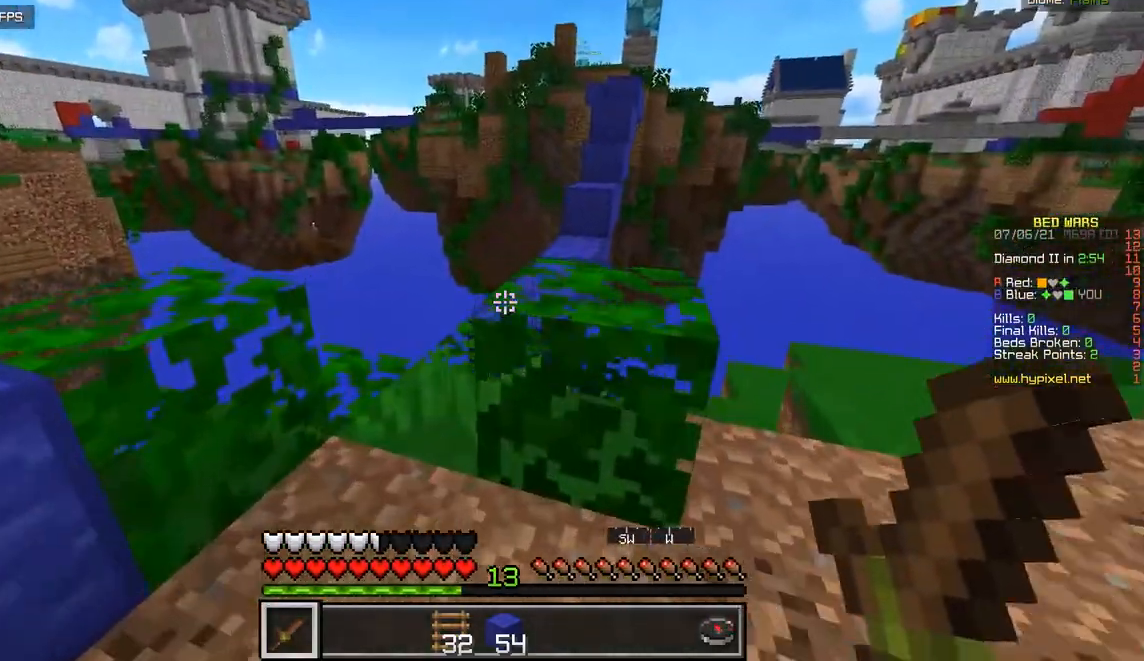
{"keys": ["z"], "mouse": [], "events": [[150, "q", "up"]]}
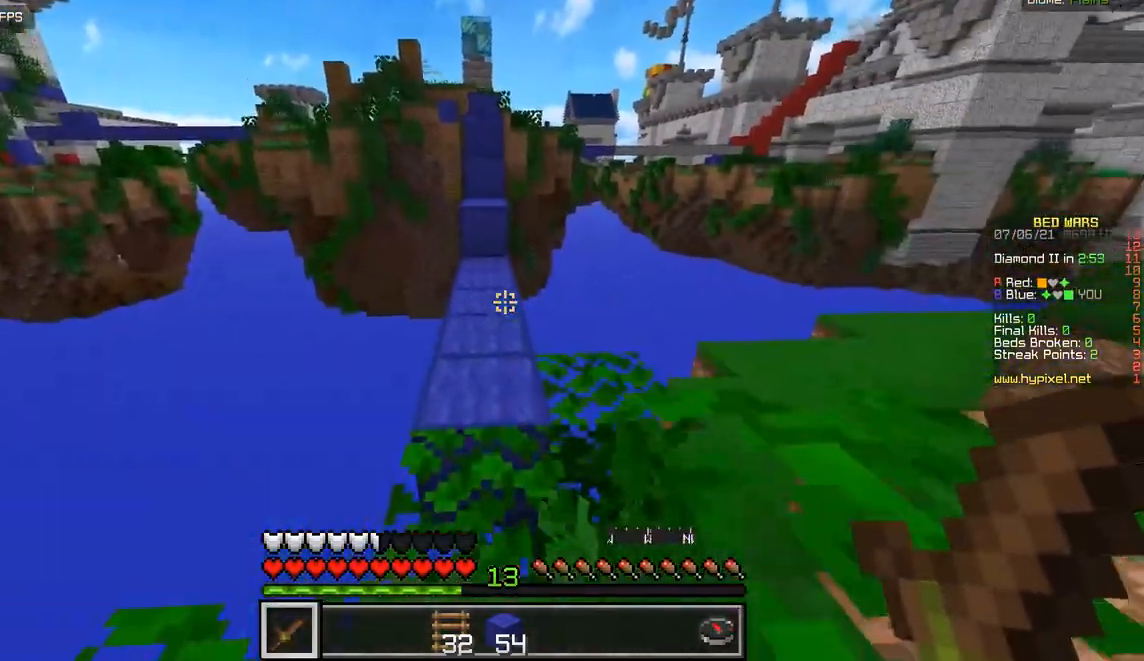
{"keys": ["z"], "mouse": [], "events": []}
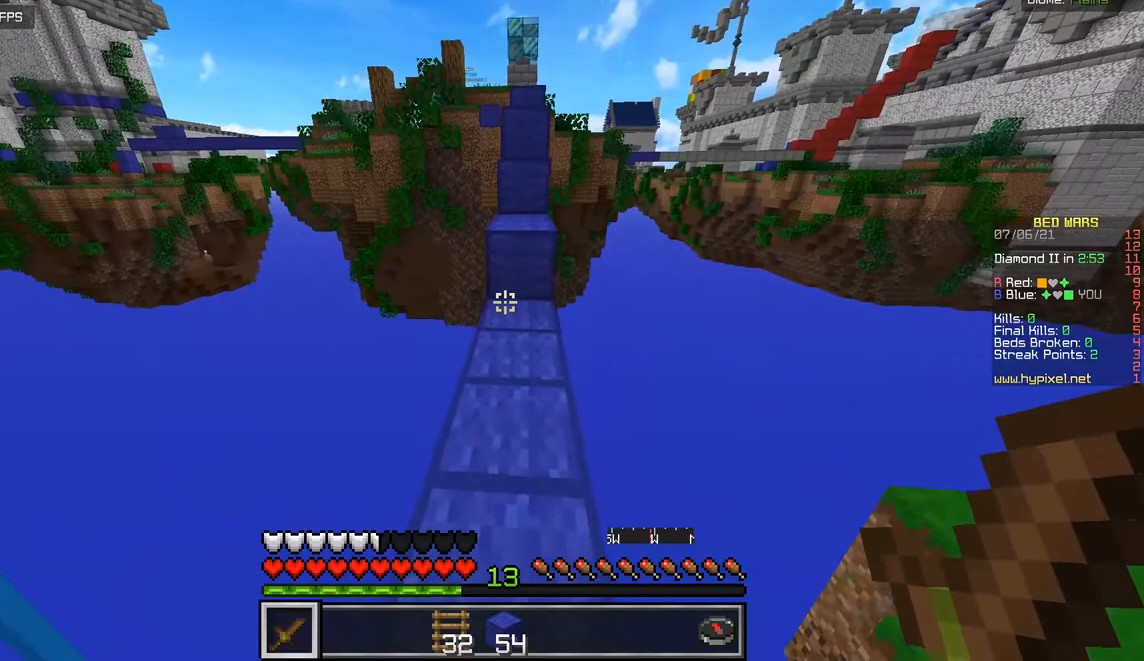
{"keys": ["z"], "mouse": ["left"], "events": [[200, "mouse_left", "down"], [400, "mouse_left", "up"], [500, "mouse_left", "down"]]}
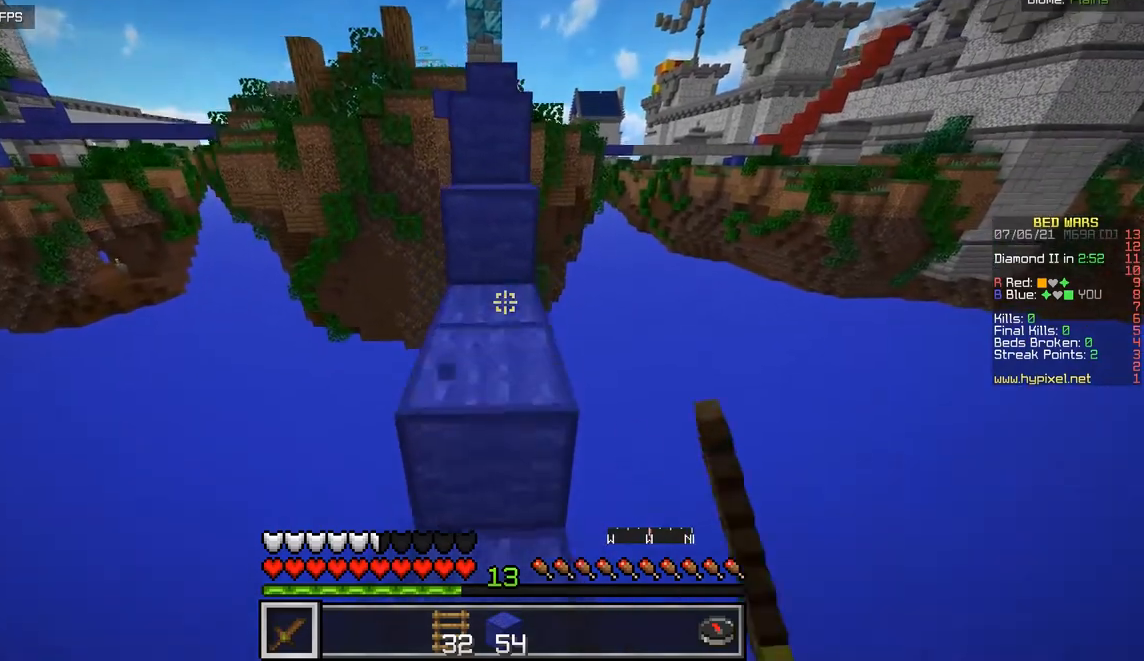
{"keys": ["z"], "mouse": ["left"], "events": []}
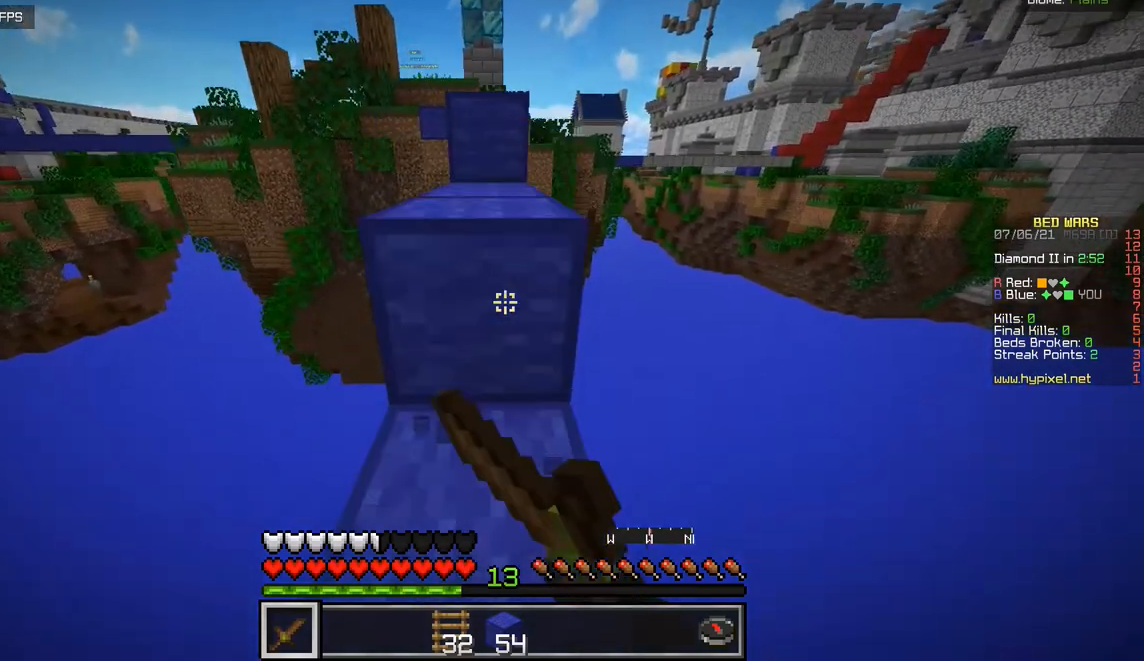
{"keys": ["z"], "mouse": ["left"], "events": []}
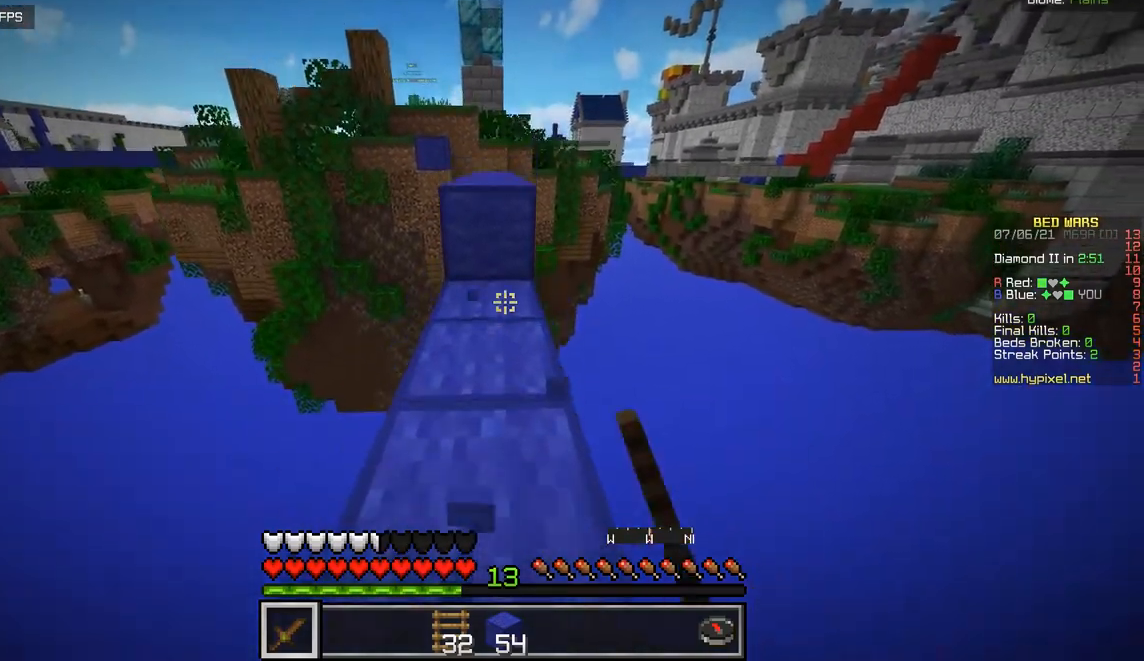
{"keys": ["z"], "mouse": [], "events": [[67, "mouse_left", "up"]]}
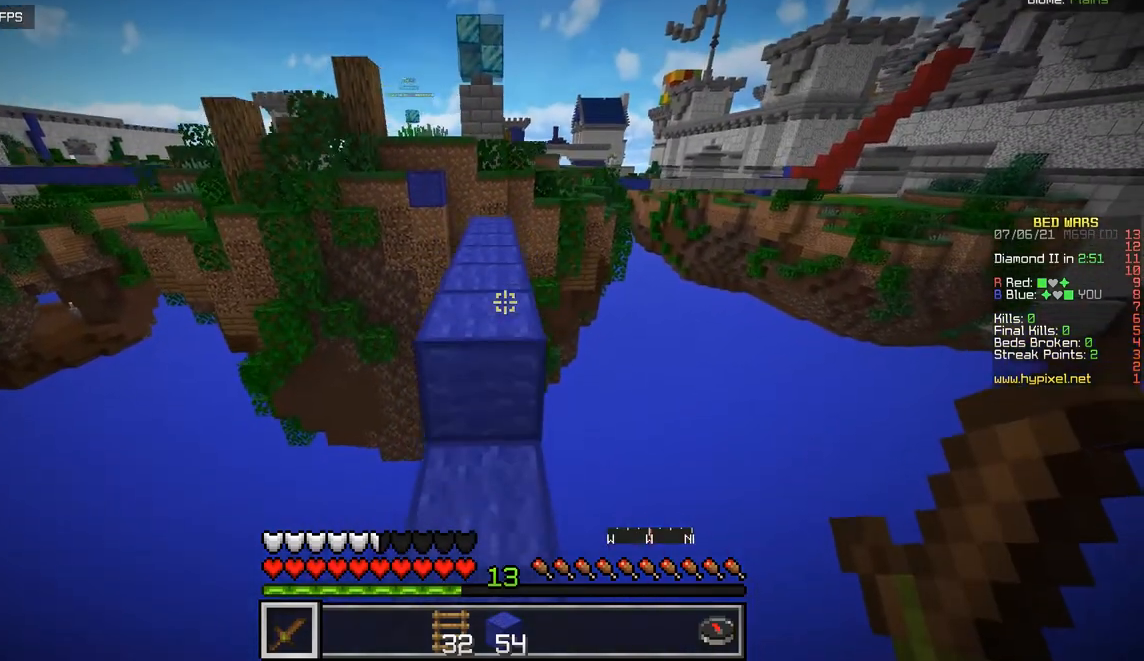
{"keys": ["z"], "mouse": [], "events": []}
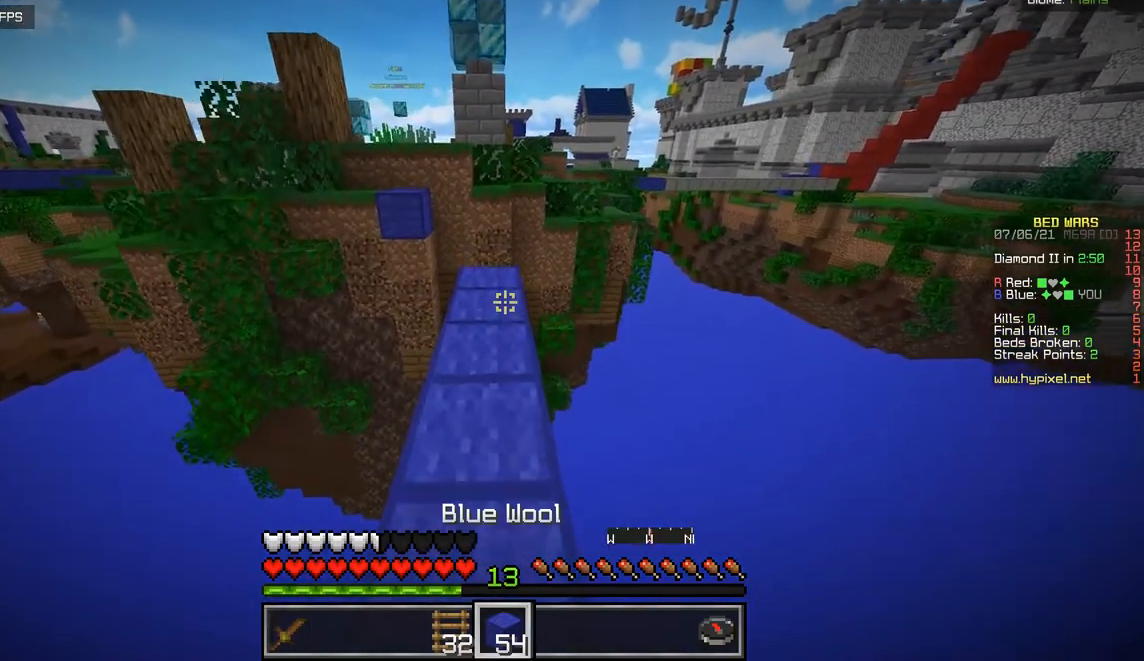
{"keys": ["z"], "mouse": [], "events": []}
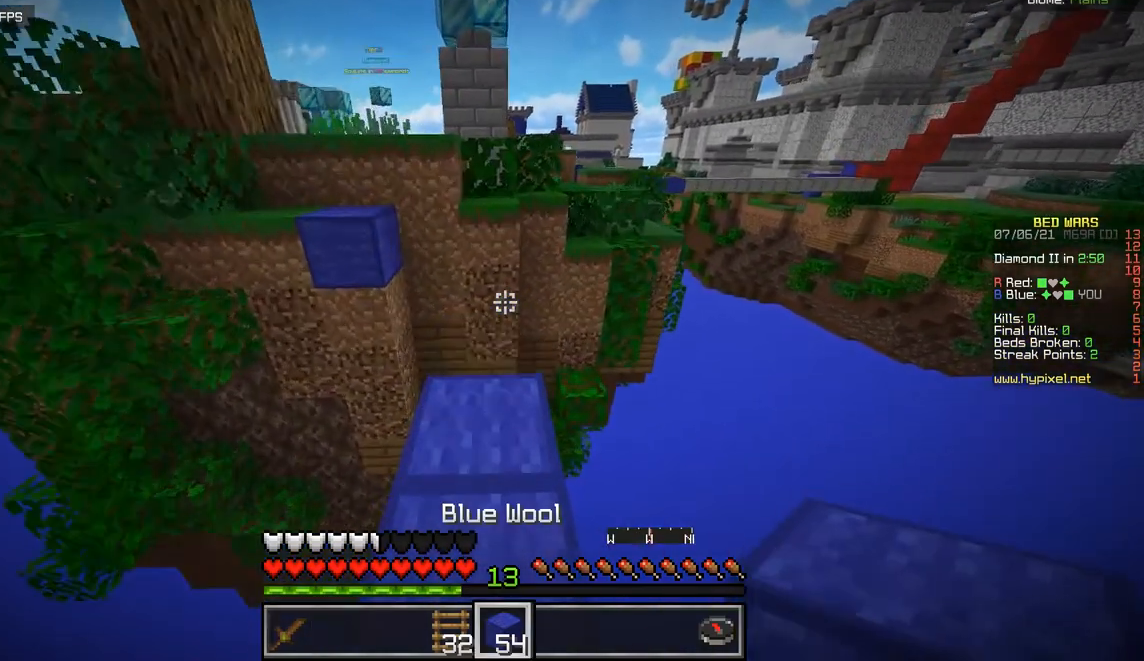
{"keys": ["z"], "mouse": [], "events": []}
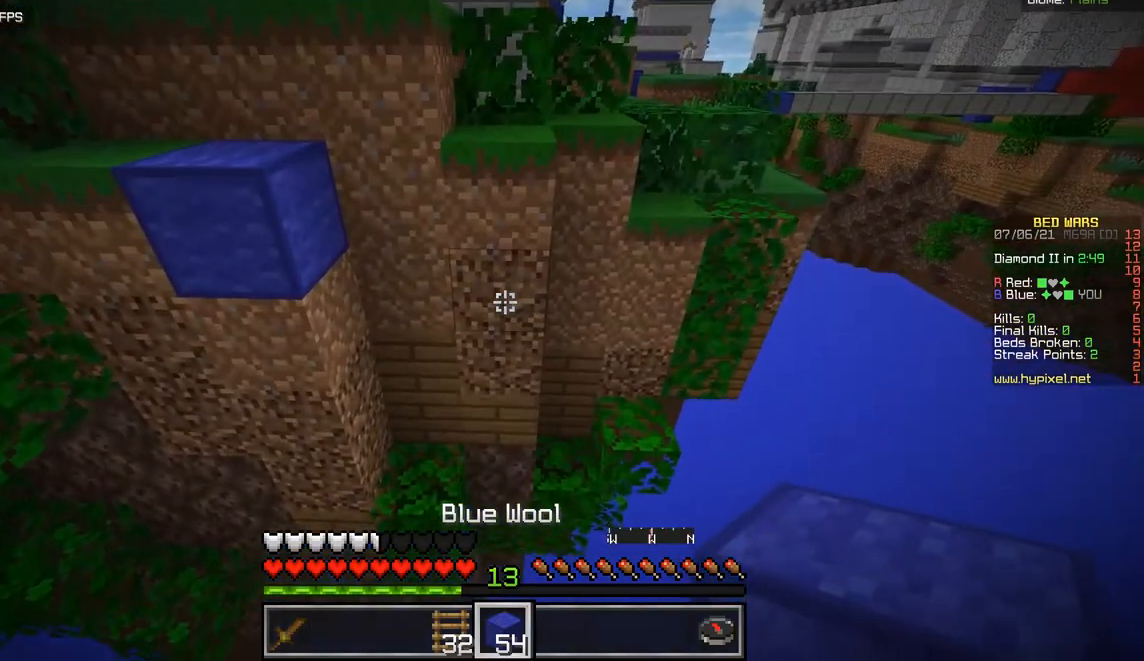
{"keys": ["s"], "mouse": [], "events": [[33, "z", "up"], [333, "s", "down"]]}
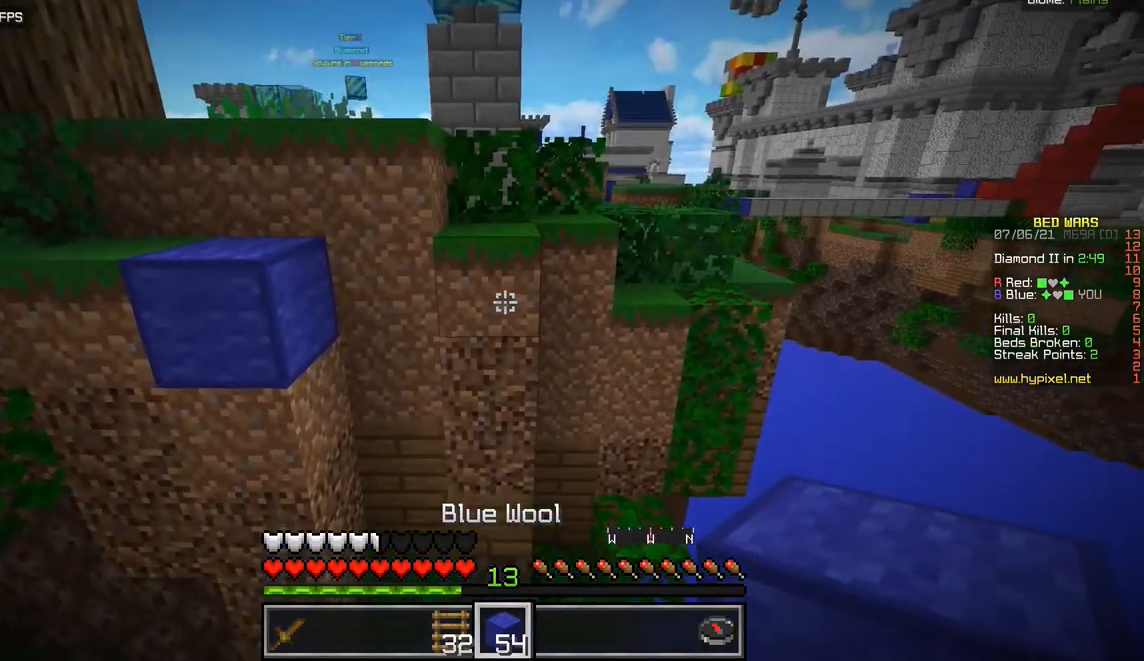
{"keys": ["s"], "mouse": ["right"], "events": [[34, "mouse_right", "down"]]}
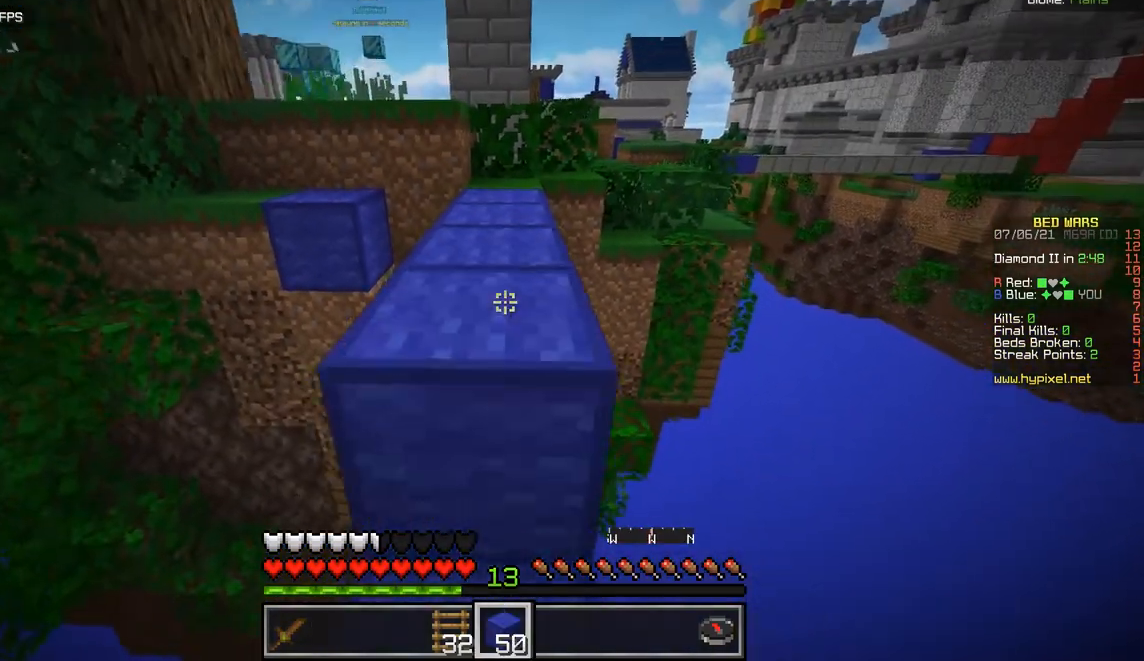
{"keys": ["s"], "mouse": ["right"], "events": []}
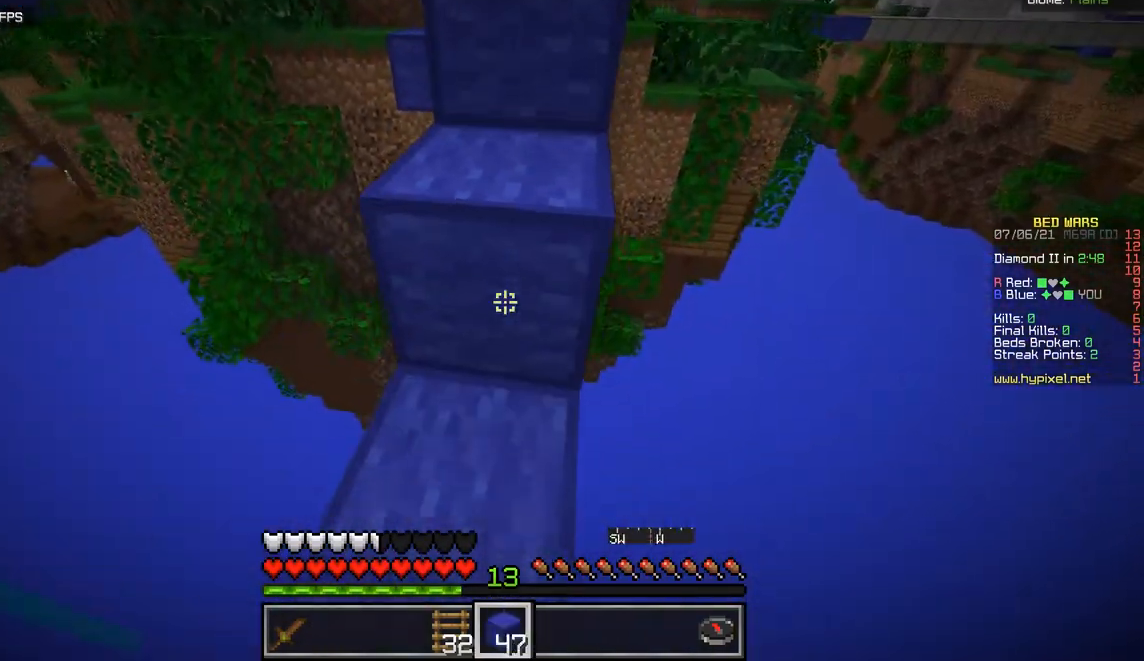
{"keys": ["z"], "mouse": [], "events": [[50, "mouse_right", "up"], [134, "s", "up"], [251, "z", "down"]]}
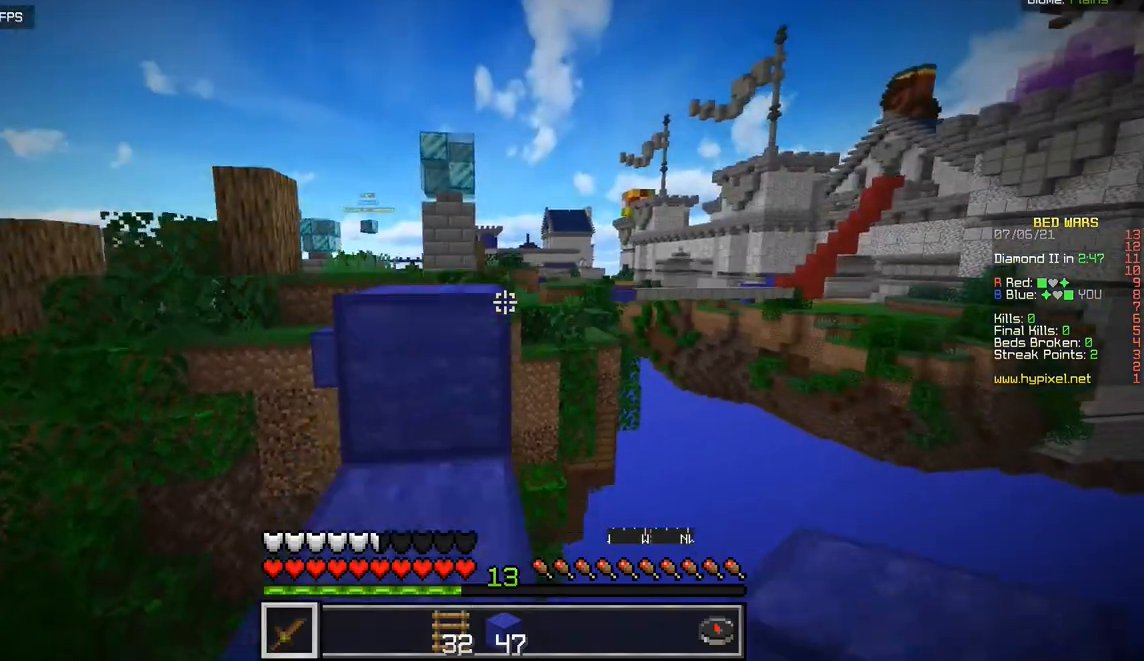
{"keys": ["z"], "mouse": [], "events": []}
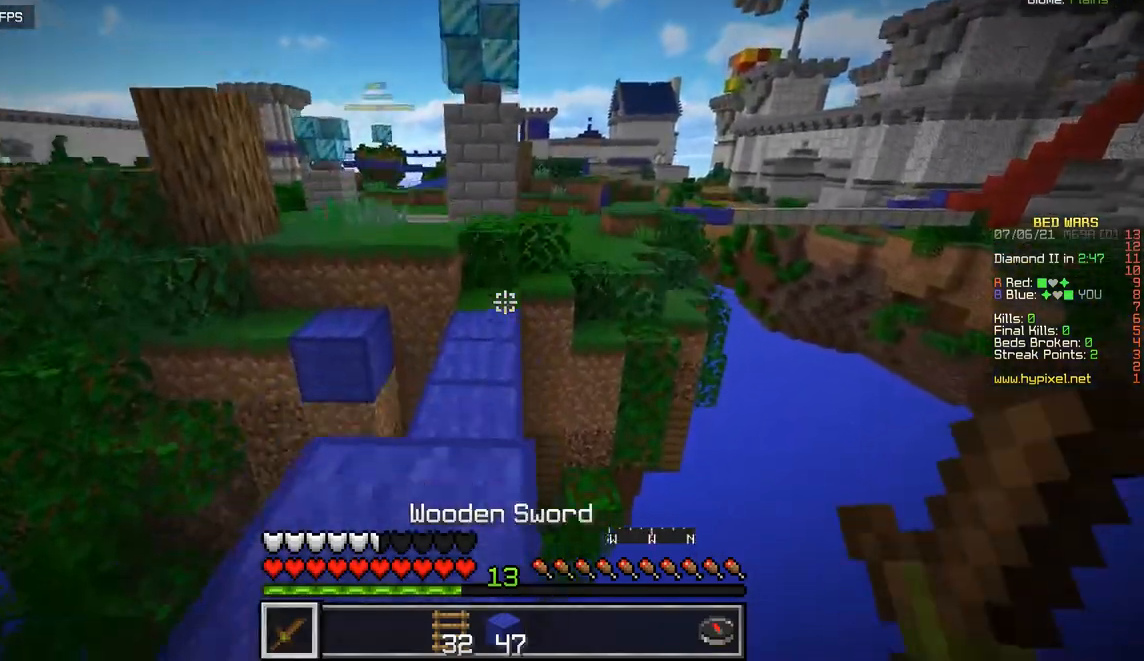
{"keys": ["z"], "mouse": [], "events": []}